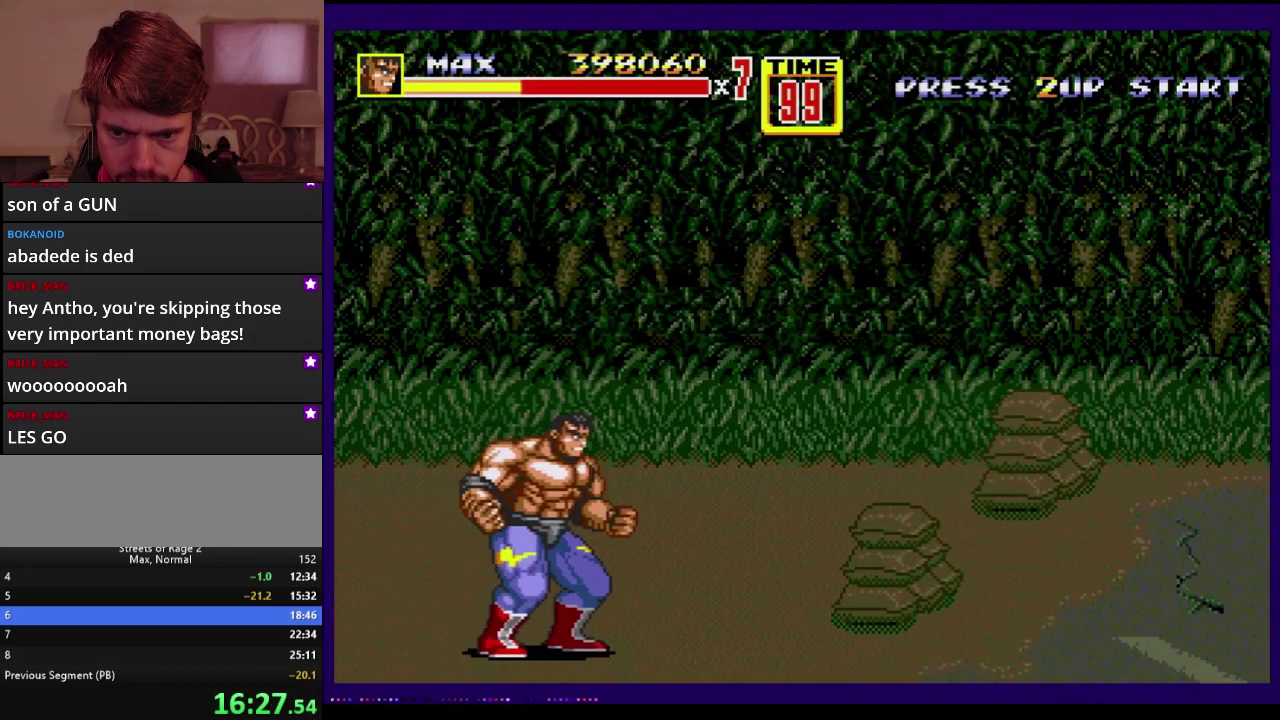
Gameplay with a controller; each line is a JSON object with the inputs held at the frame after it. "events" lists button and stick changes between this image and that frame as [ms after this image, input, new state], when the widget could be followed in between. Not read: L3 R3.
{"buttons": ["A", "DPAD_RIGHT"], "events": [[367, "DPAD_RIGHT", "down"], [483, "A", "down"]]}
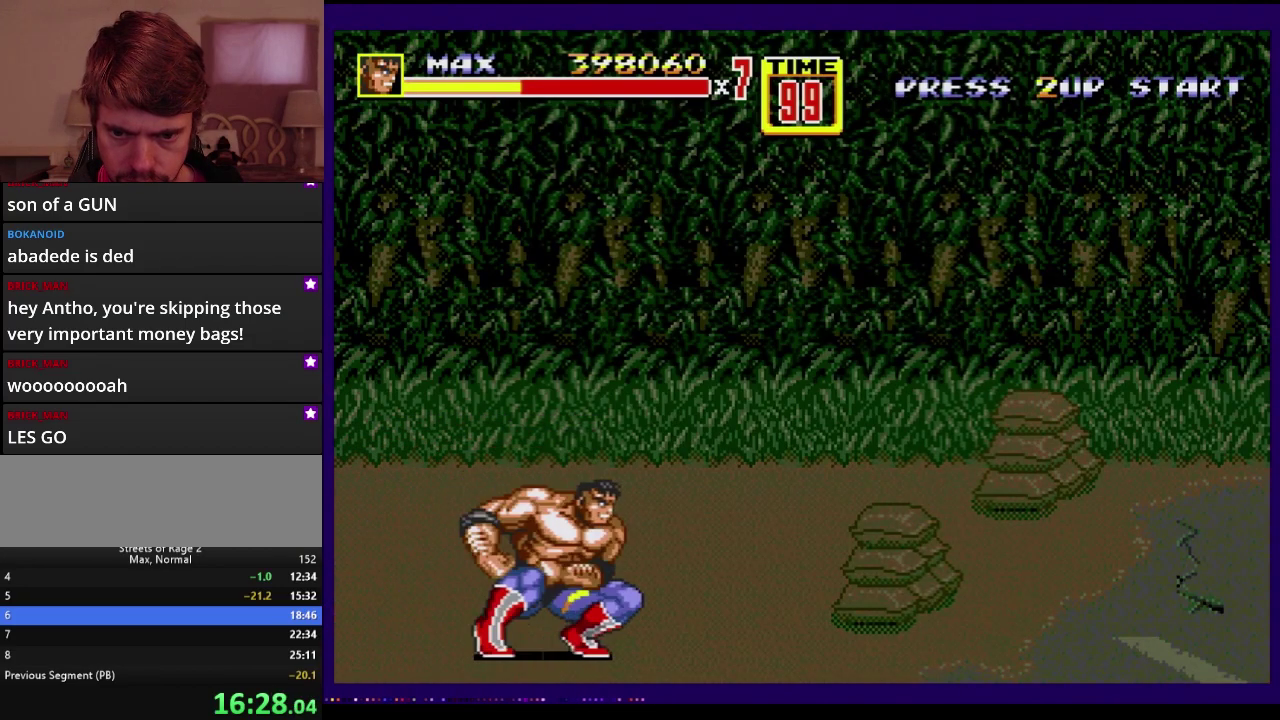
{"buttons": [], "events": [[250, "A", "up"], [350, "DPAD_RIGHT", "up"]]}
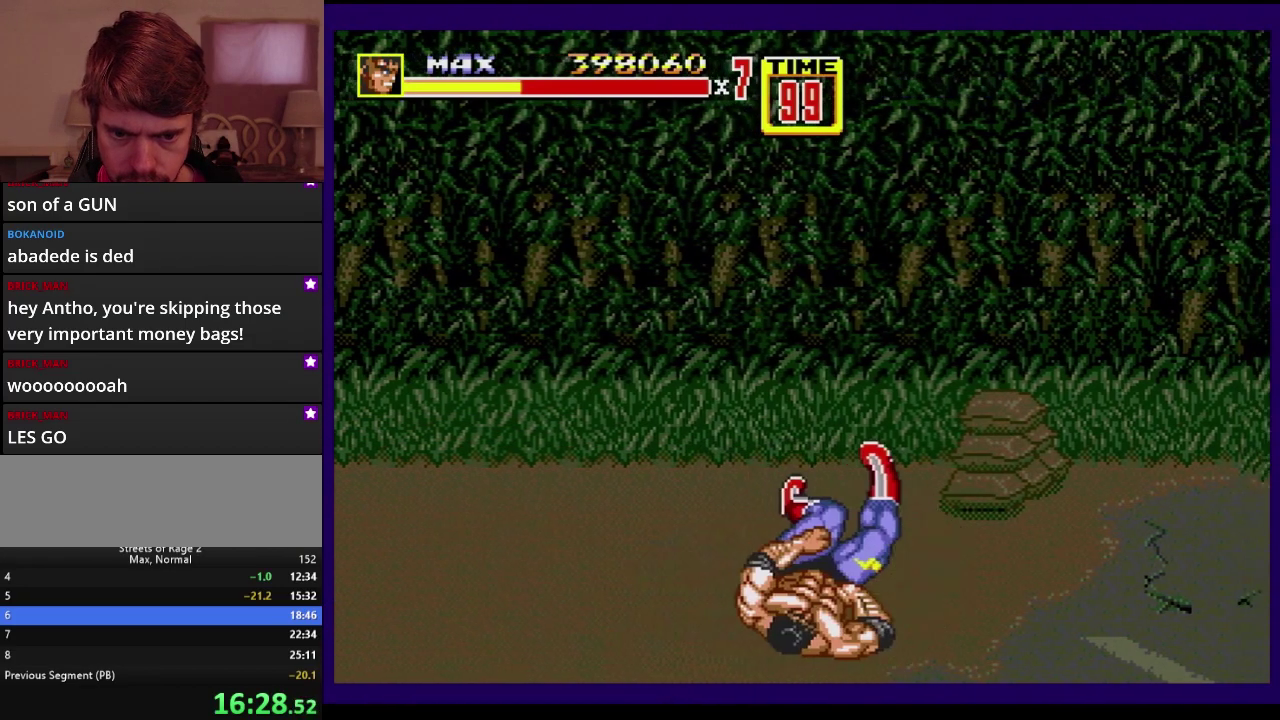
{"buttons": ["DPAD_RIGHT"], "events": [[50, "DPAD_RIGHT", "down"], [117, "DPAD_RIGHT", "up"], [217, "DPAD_RIGHT", "down"], [333, "B", "down"], [433, "B", "up"]]}
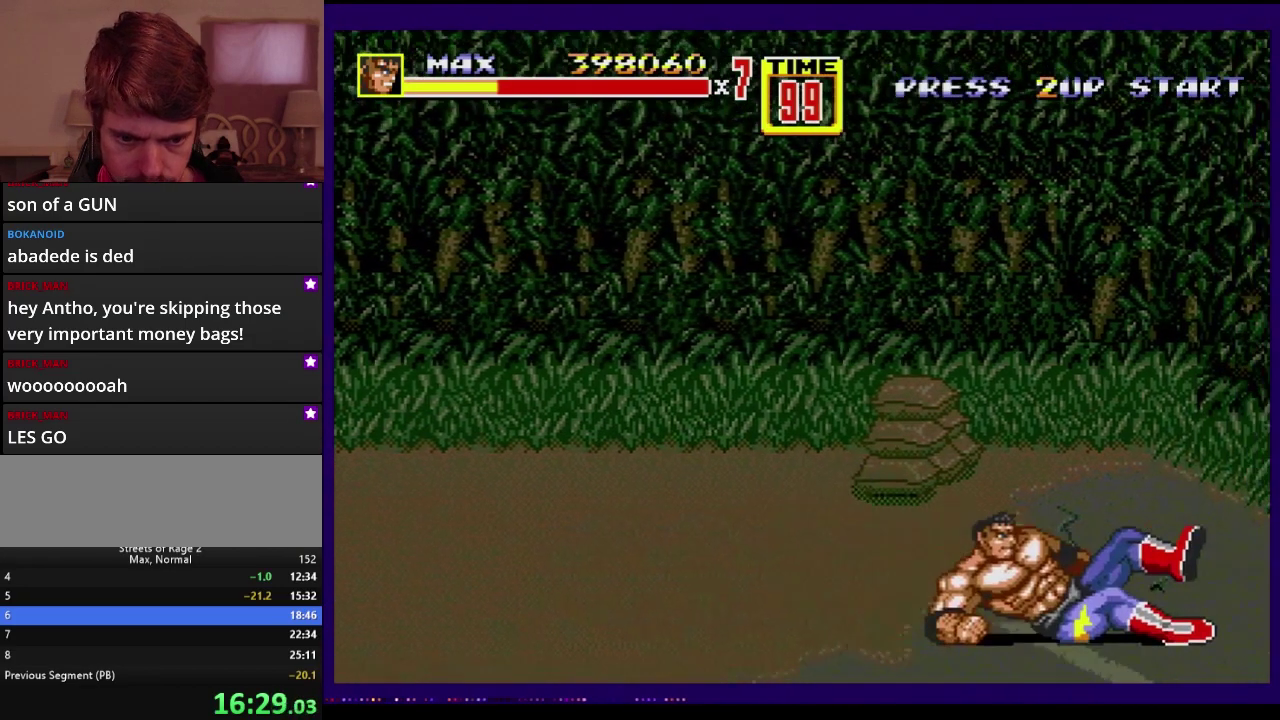
{"buttons": ["B"], "events": [[50, "DPAD_RIGHT", "up"], [467, "B", "down"]]}
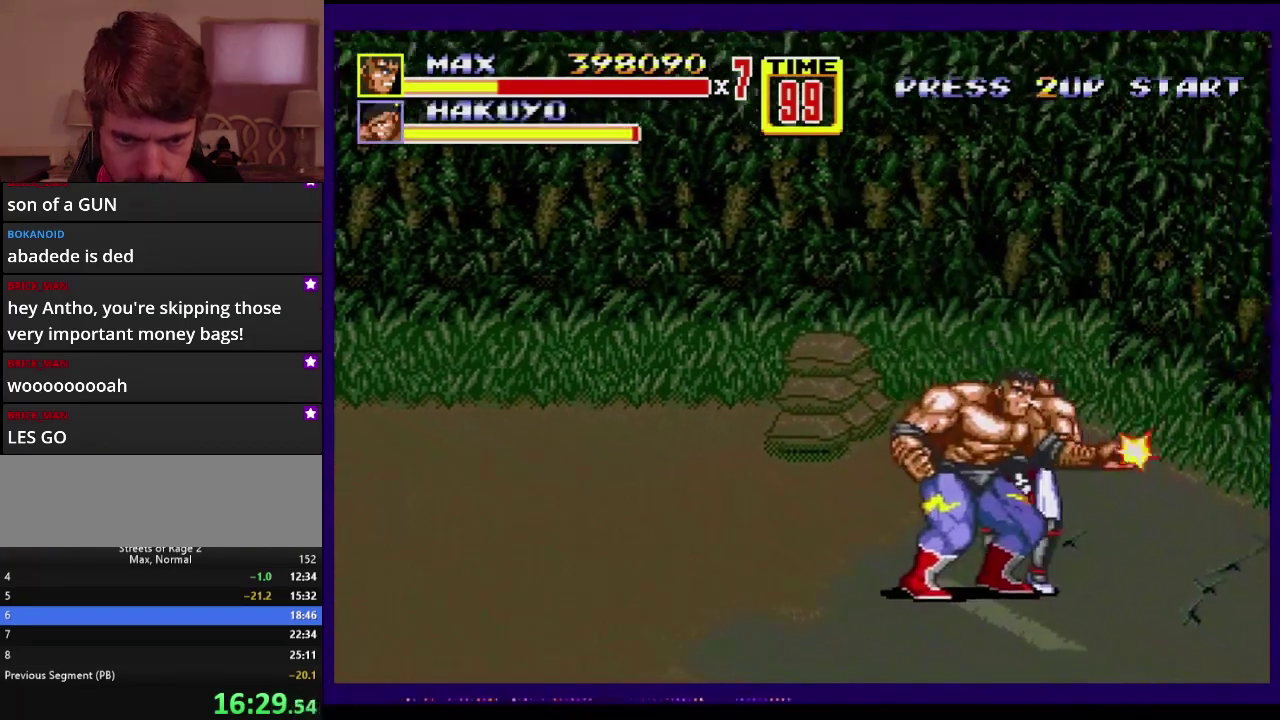
{"buttons": ["B"], "events": [[200, "B", "up"], [300, "B", "down"], [367, "B", "up"], [417, "B", "down"]]}
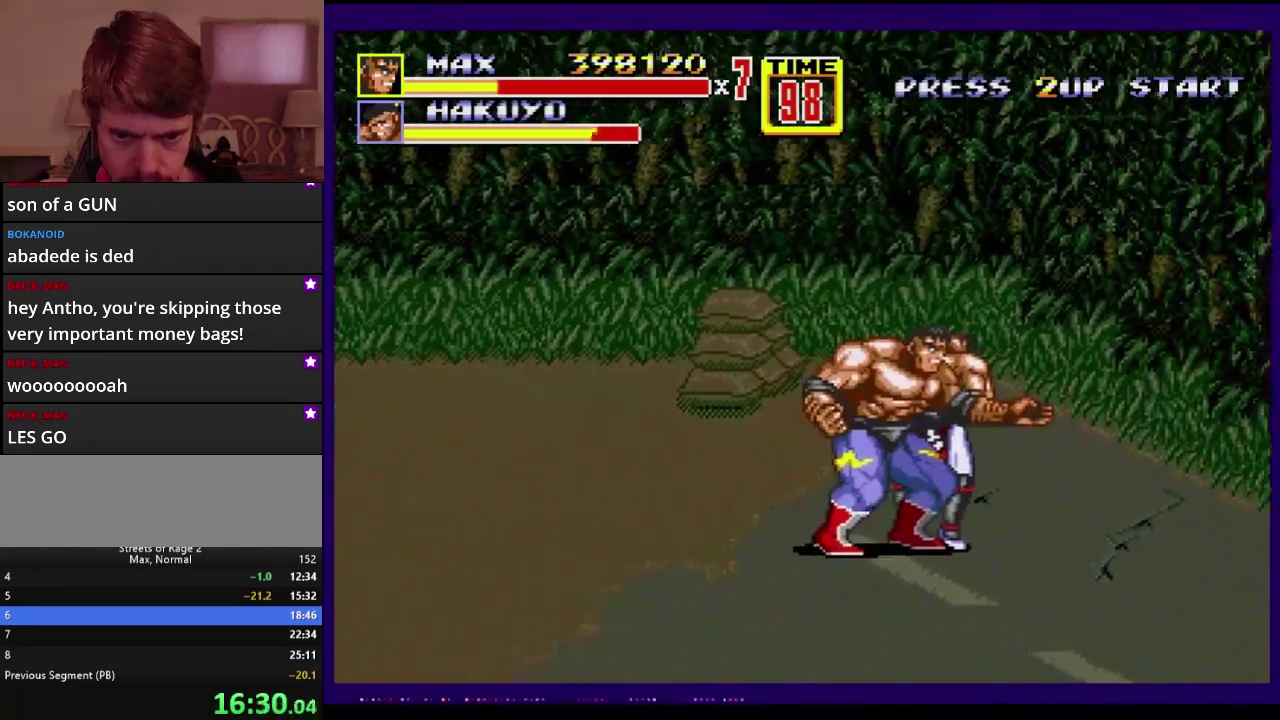
{"buttons": ["DPAD_LEFT"], "events": [[167, "B", "up"], [167, "DPAD_LEFT", "down"]]}
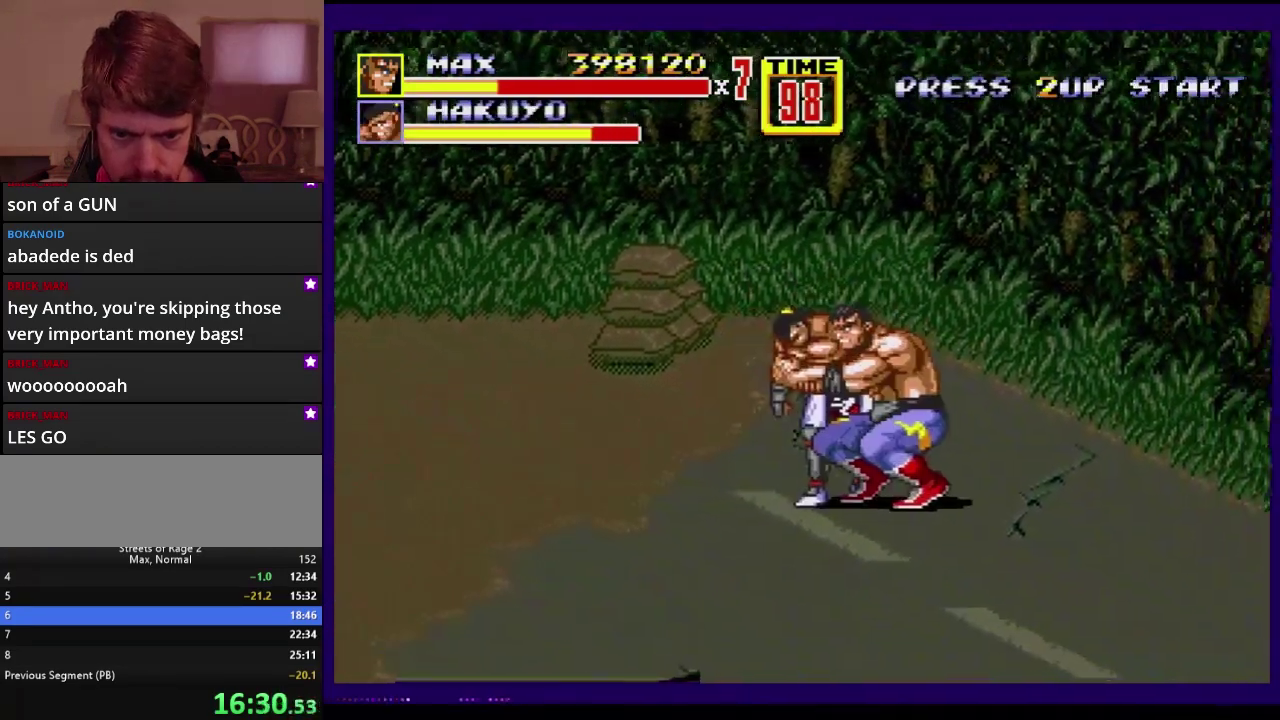
{"buttons": ["B"], "events": [[50, "C", "down"], [50, "DPAD_DOWN", "down"], [50, "DPAD_LEFT", "up"], [50, "DPAD_RIGHT", "down"], [117, "DPAD_DOWN", "up"], [133, "C", "up"], [233, "B", "down"], [233, "DPAD_RIGHT", "up"]]}
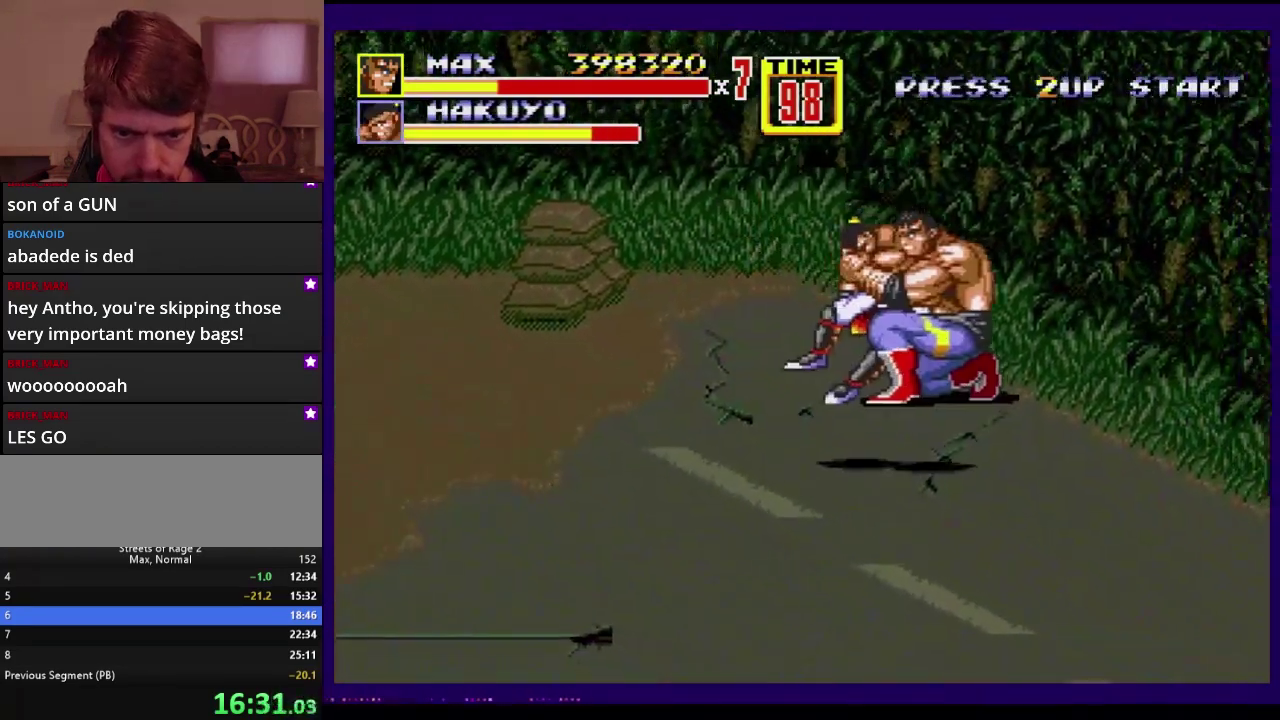
{"buttons": ["DPAD_DOWN", "DPAD_RIGHT"], "events": [[167, "DPAD_DOWN", "down"], [167, "DPAD_RIGHT", "down"], [217, "B", "up"]]}
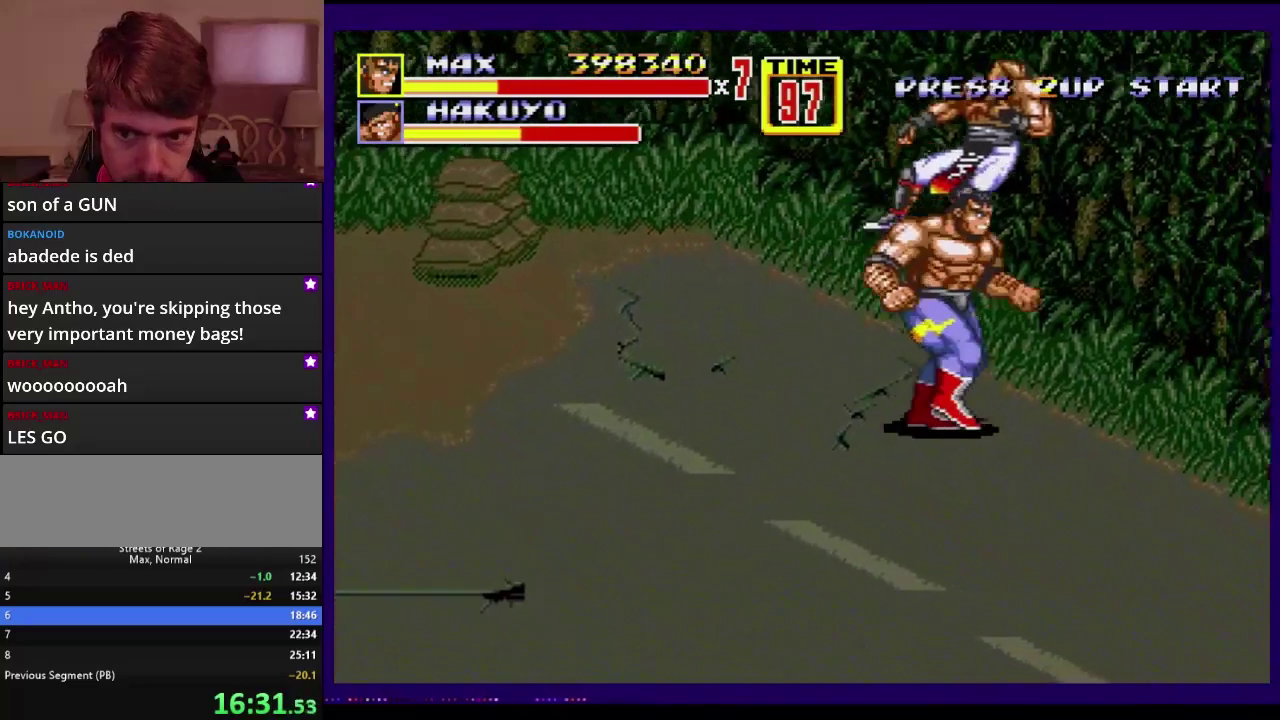
{"buttons": ["DPAD_DOWN", "DPAD_RIGHT"], "events": []}
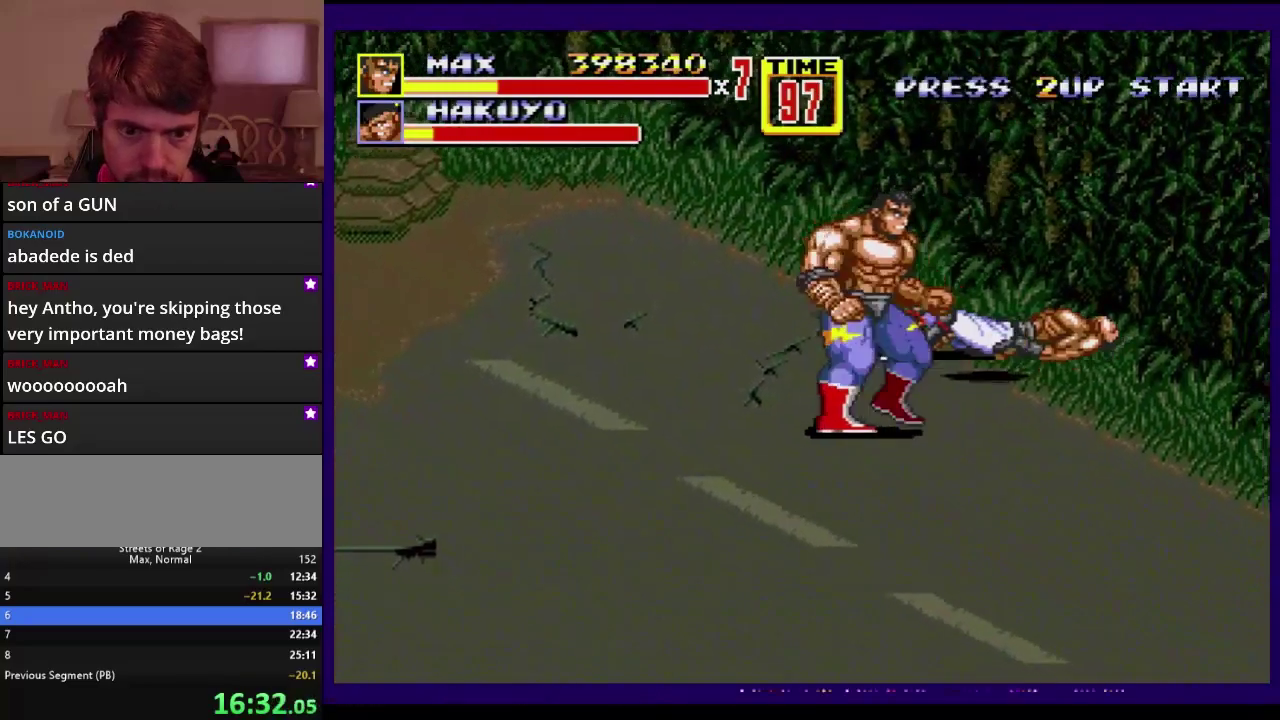
{"buttons": ["DPAD_DOWN", "DPAD_RIGHT"], "events": [[167, "DPAD_RIGHT", "up"], [233, "DPAD_RIGHT", "down"]]}
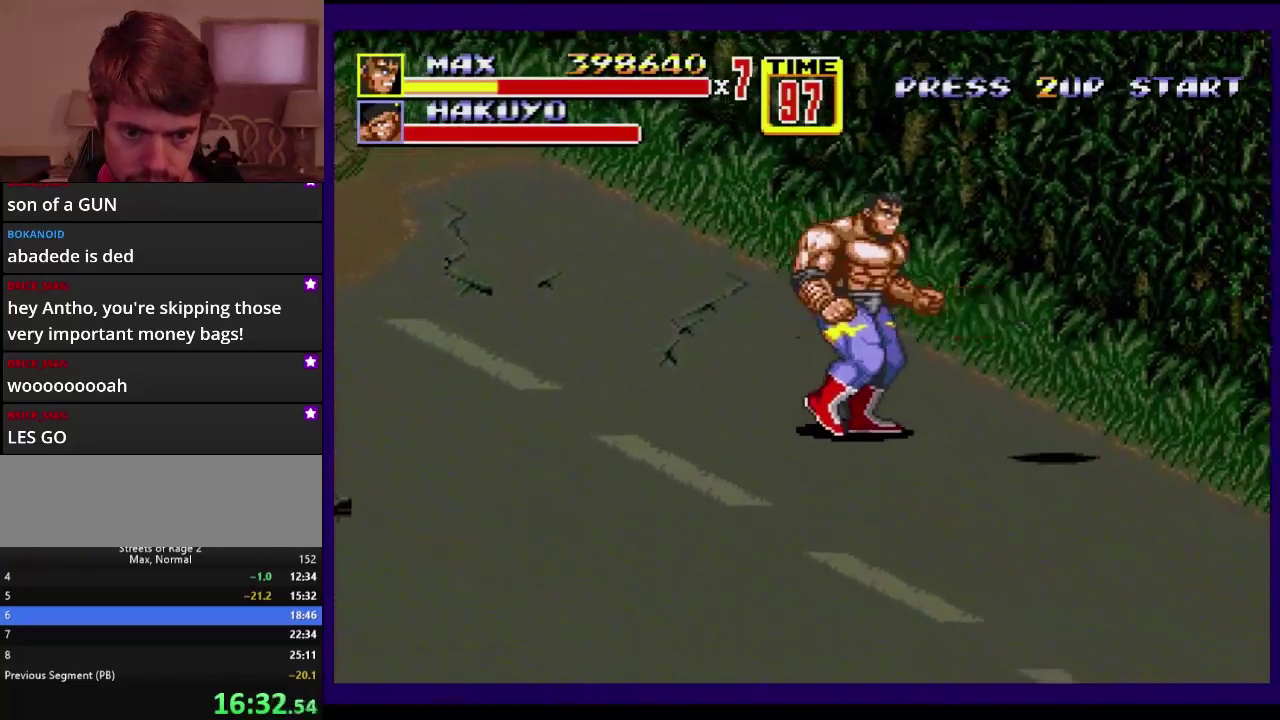
{"buttons": ["DPAD_DOWN"], "events": [[300, "DPAD_RIGHT", "up"]]}
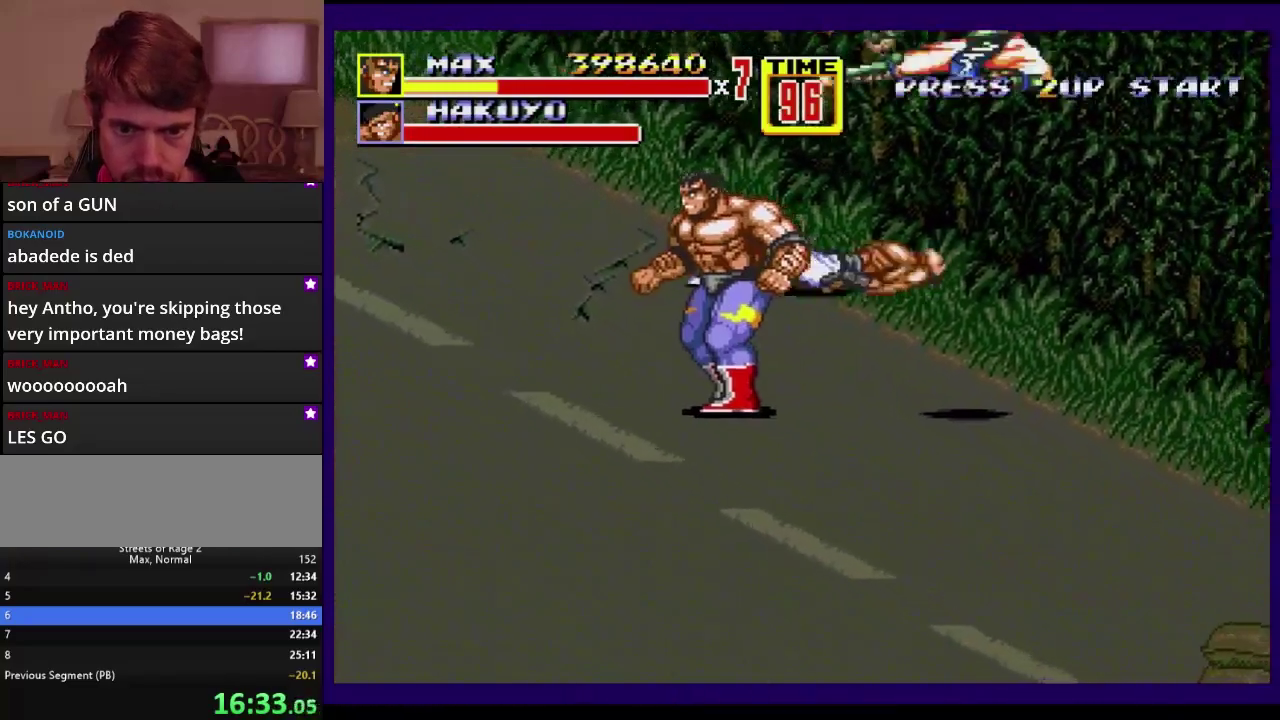
{"buttons": ["C", "DPAD_RIGHT"], "events": [[67, "DPAD_DOWN", "up"], [67, "DPAD_LEFT", "down"], [133, "DPAD_LEFT", "up"], [317, "C", "down"], [317, "DPAD_RIGHT", "down"]]}
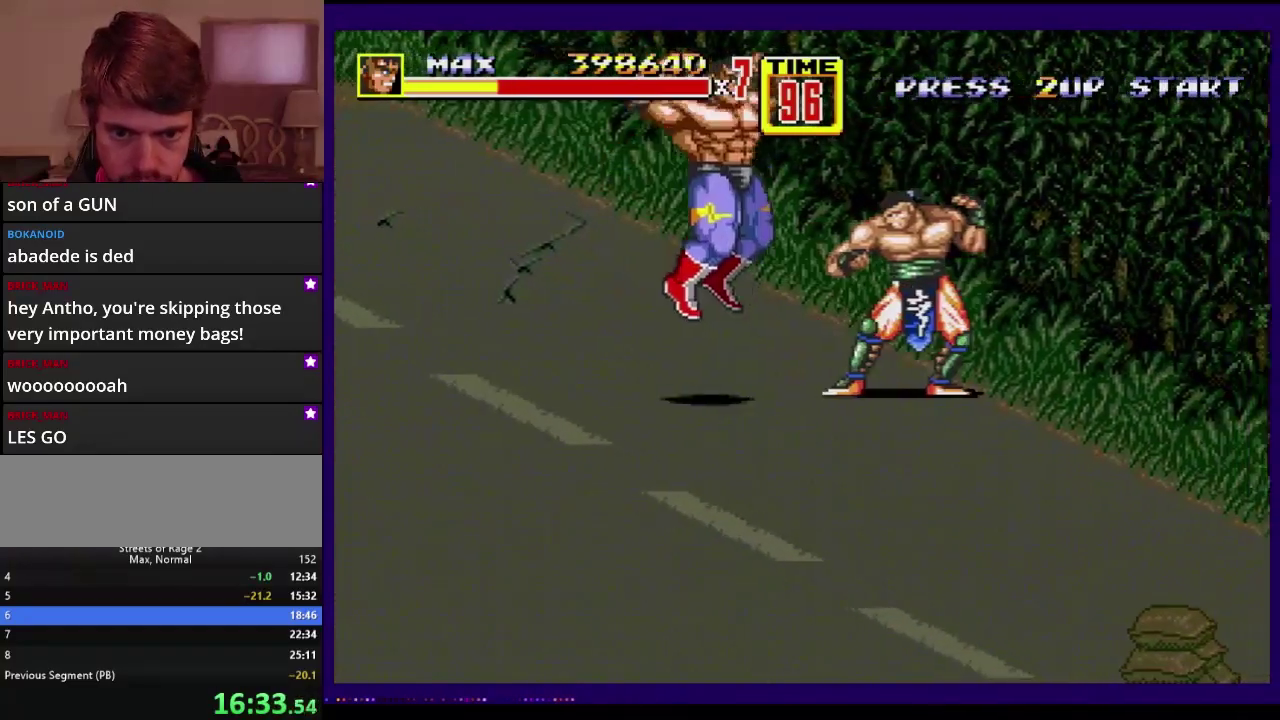
{"buttons": ["B", "DPAD_DOWN", "DPAD_LEFT"], "events": [[33, "C", "up"], [33, "DPAD_RIGHT", "up"], [150, "DPAD_DOWN", "down"], [367, "B", "down"], [383, "DPAD_LEFT", "down"]]}
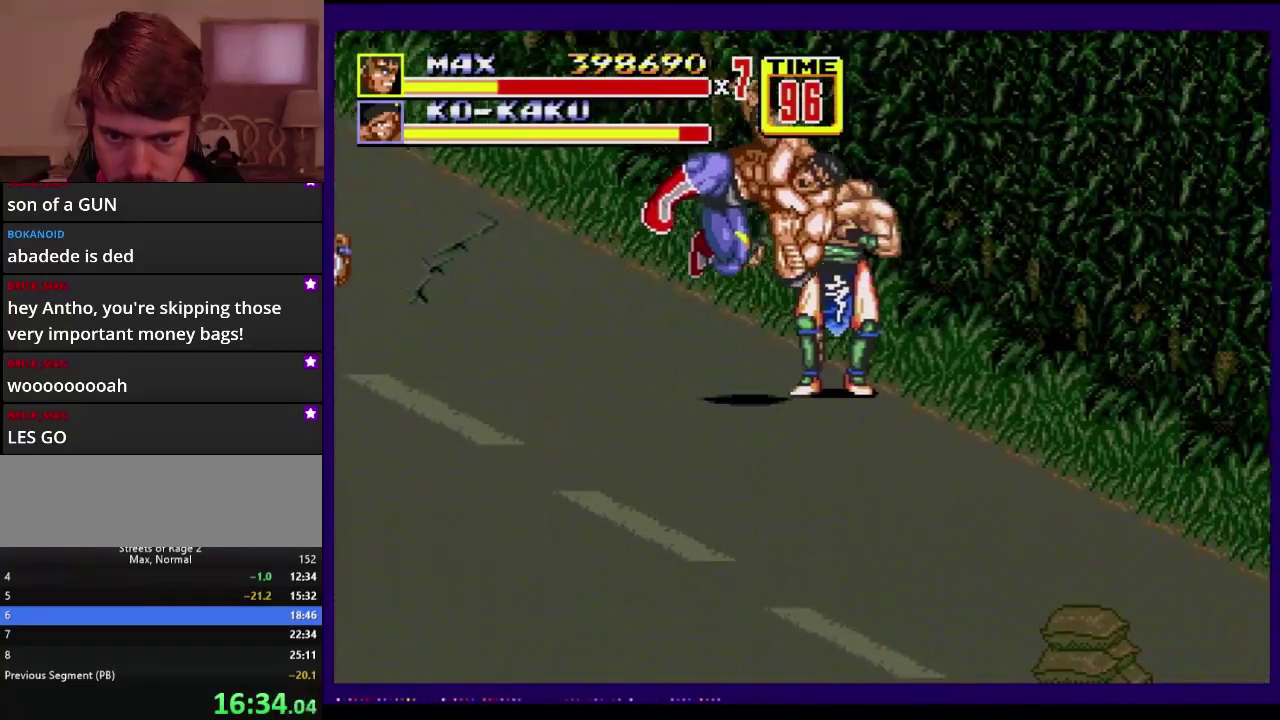
{"buttons": ["B", "DPAD_DOWN", "DPAD_LEFT"], "events": [[283, "B", "up"], [333, "B", "down"]]}
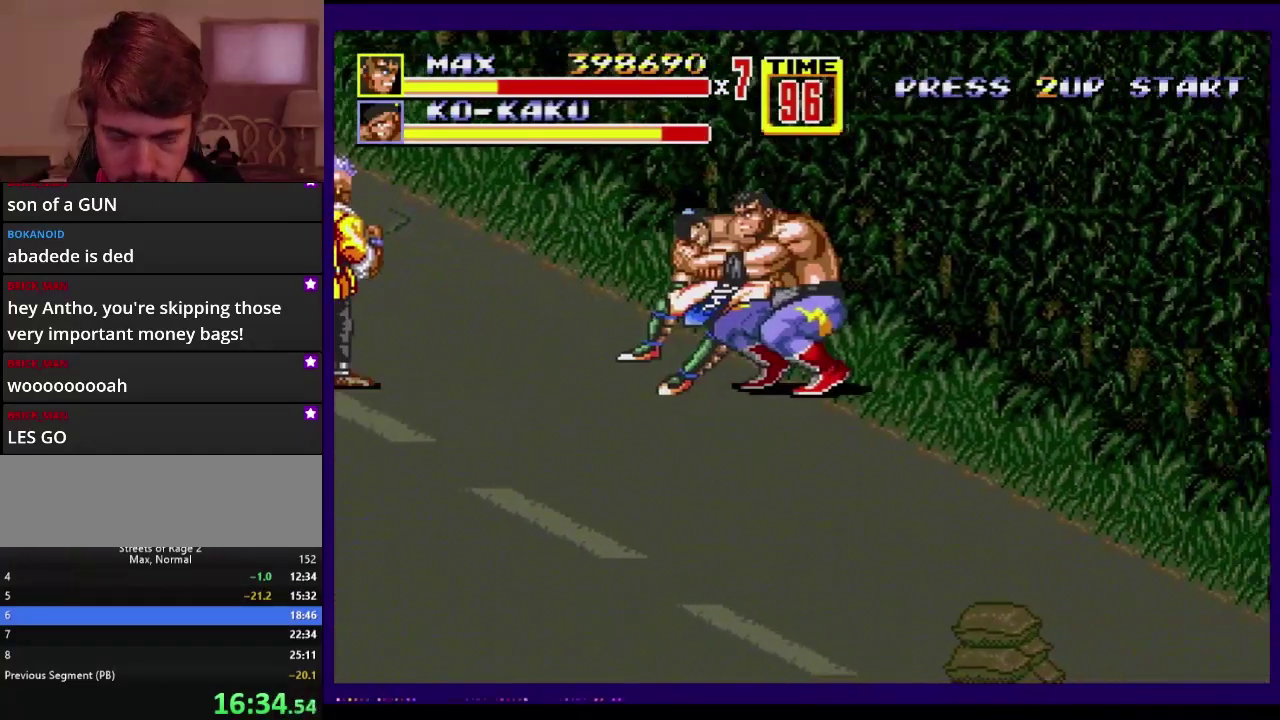
{"buttons": ["DPAD_RIGHT"], "events": [[33, "DPAD_DOWN", "up"], [67, "DPAD_LEFT", "up"], [250, "B", "up"], [250, "DPAD_RIGHT", "down"]]}
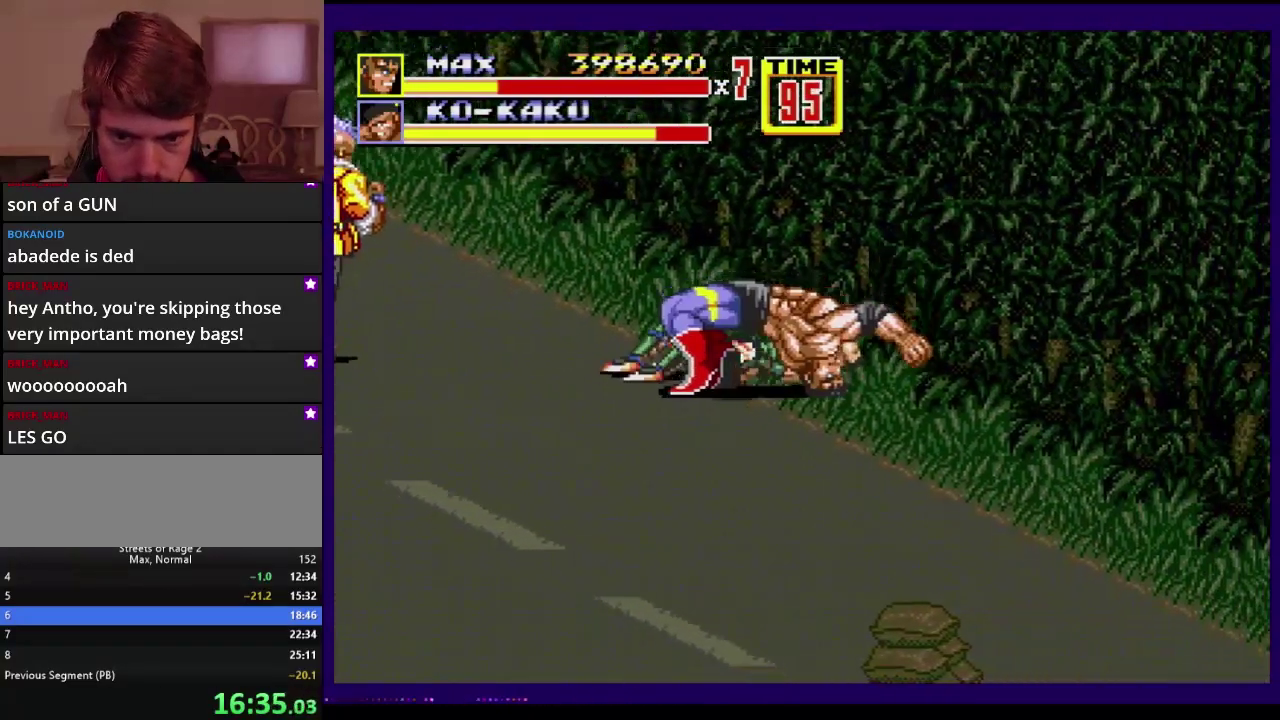
{"buttons": [], "events": [[367, "DPAD_RIGHT", "up"]]}
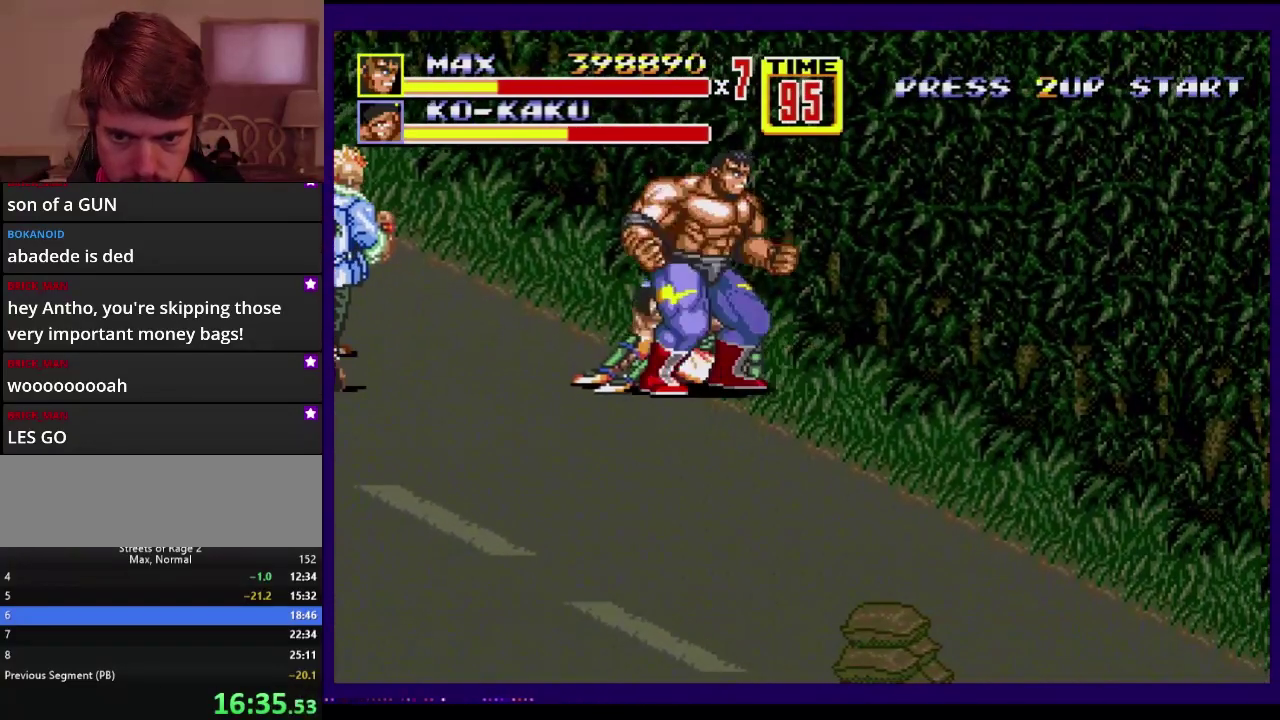
{"buttons": [], "events": []}
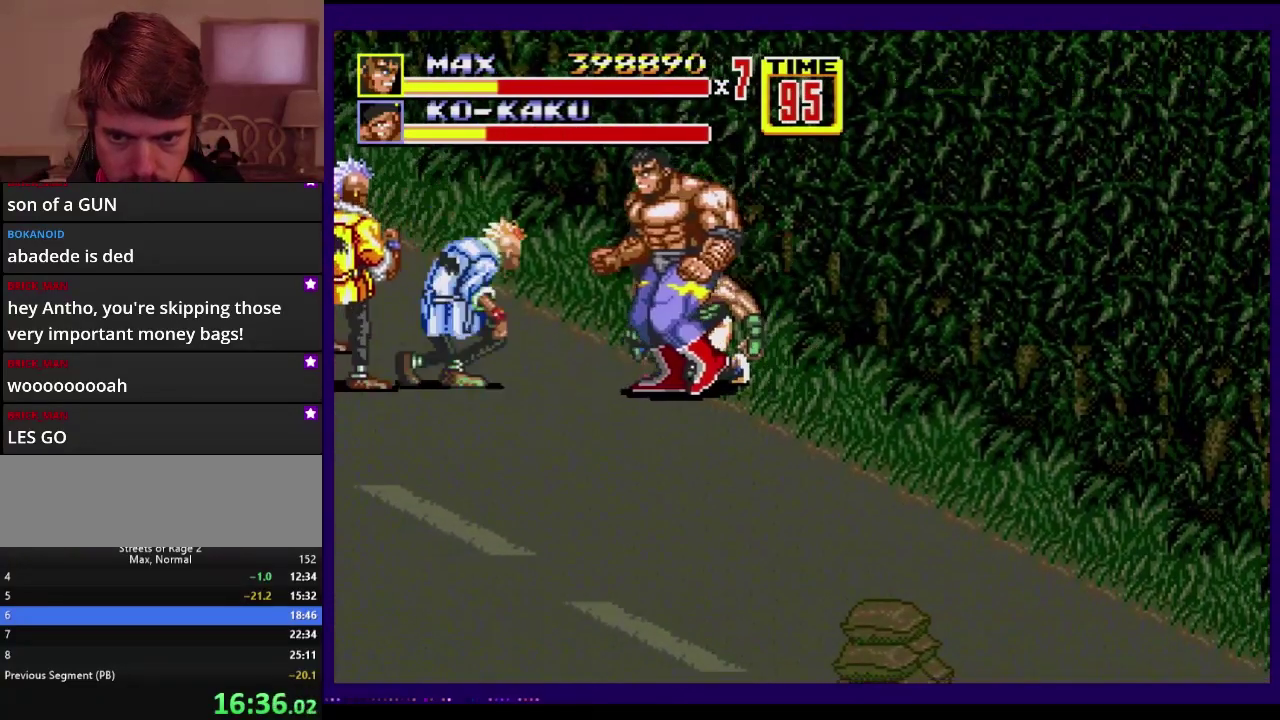
{"buttons": ["B", "DPAD_DOWN"], "events": [[17, "DPAD_DOWN", "down"], [17, "DPAD_LEFT", "down"], [117, "B", "down"], [167, "B", "up"], [217, "B", "down"], [500, "DPAD_LEFT", "up"]]}
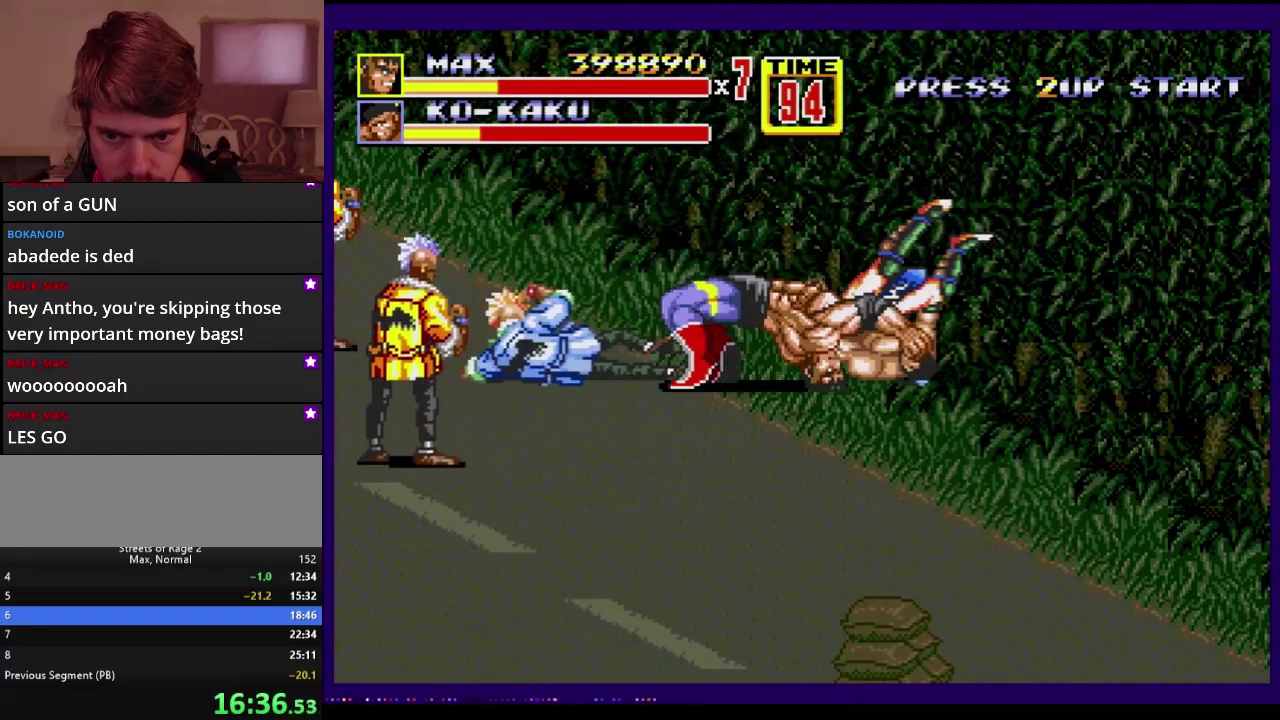
{"buttons": ["DPAD_DOWN", "DPAD_RIGHT"], "events": [[333, "DPAD_RIGHT", "down"], [383, "B", "up"]]}
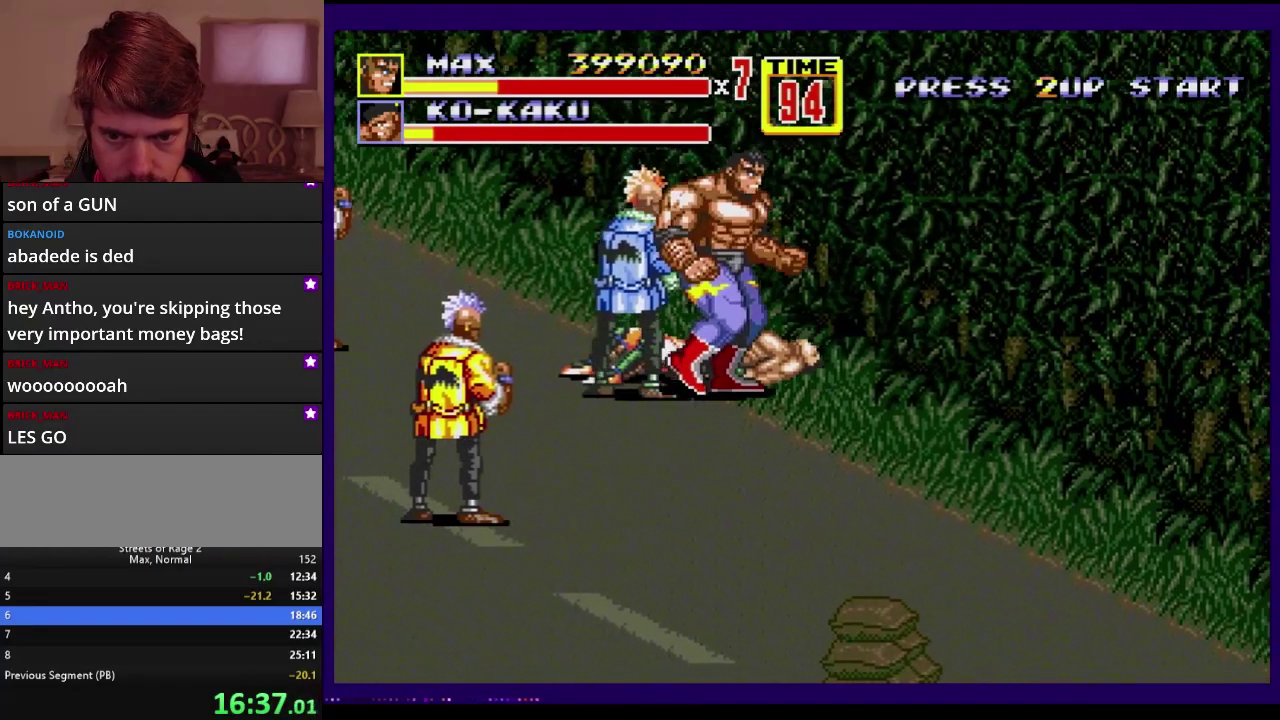
{"buttons": ["DPAD_DOWN", "DPAD_RIGHT"], "events": []}
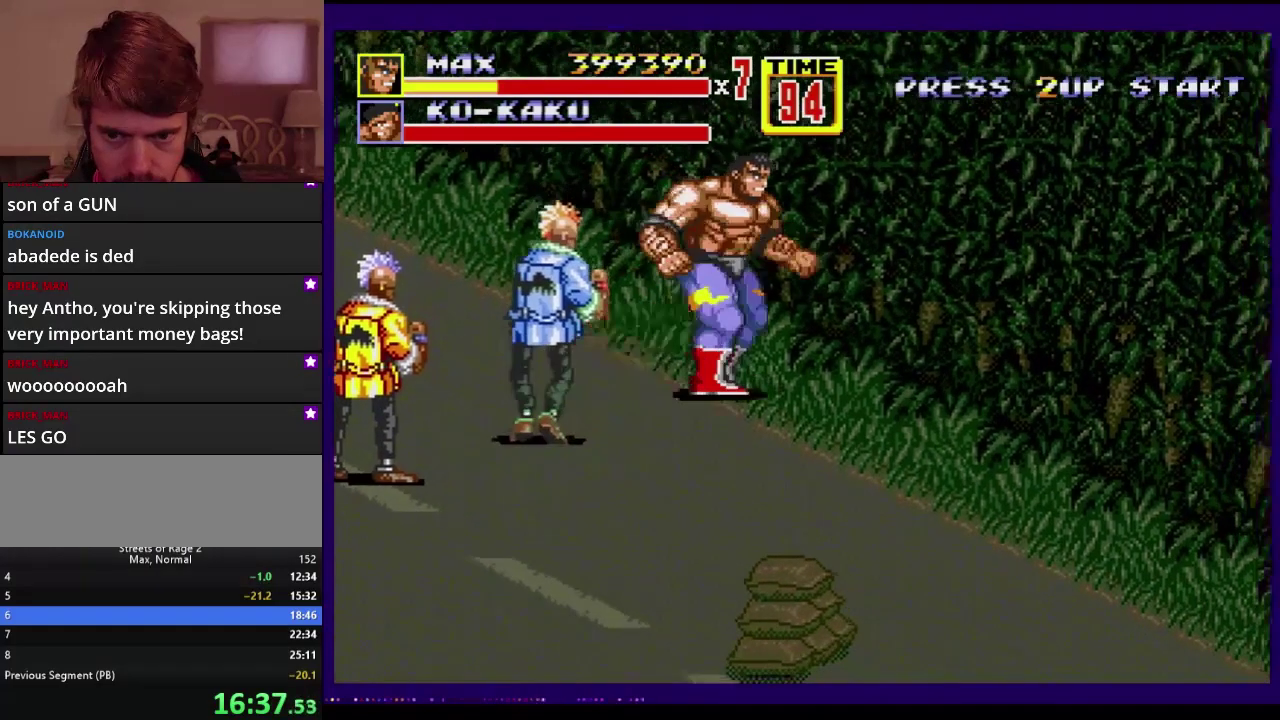
{"buttons": ["DPAD_DOWN"], "events": [[267, "DPAD_RIGHT", "up"]]}
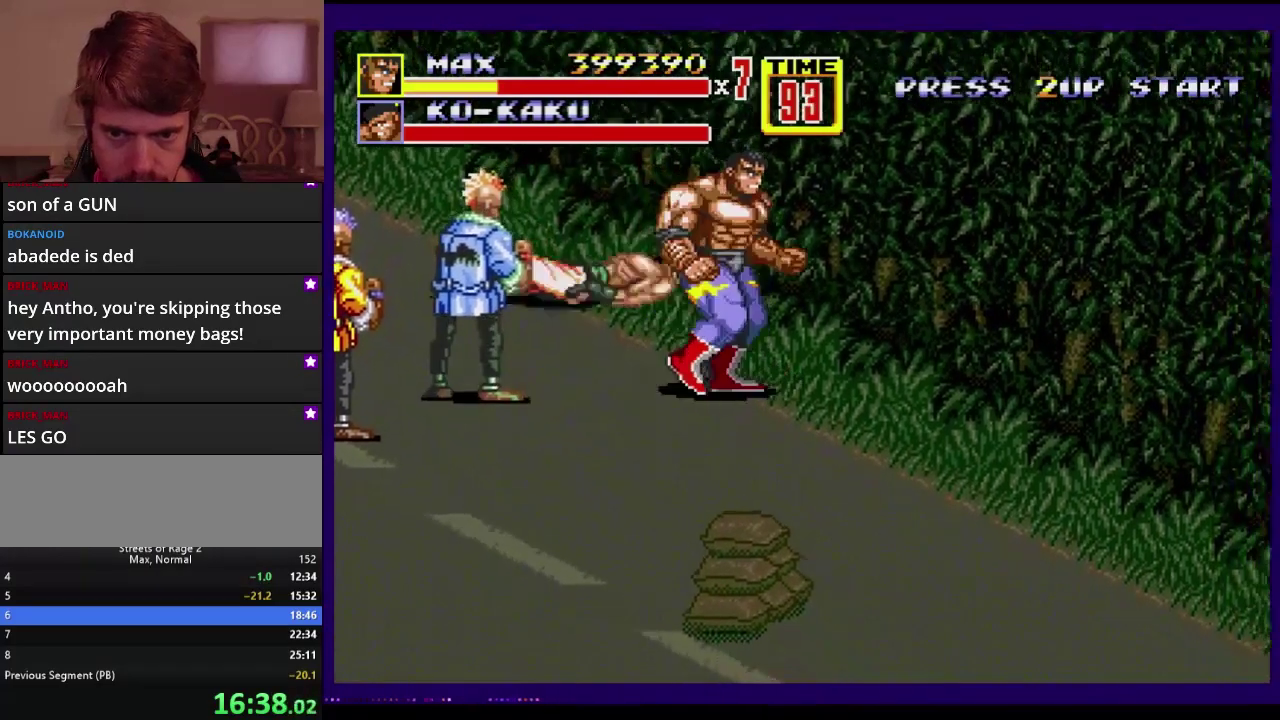
{"buttons": ["DPAD_DOWN", "DPAD_RIGHT"], "events": [[17, "DPAD_RIGHT", "down"]]}
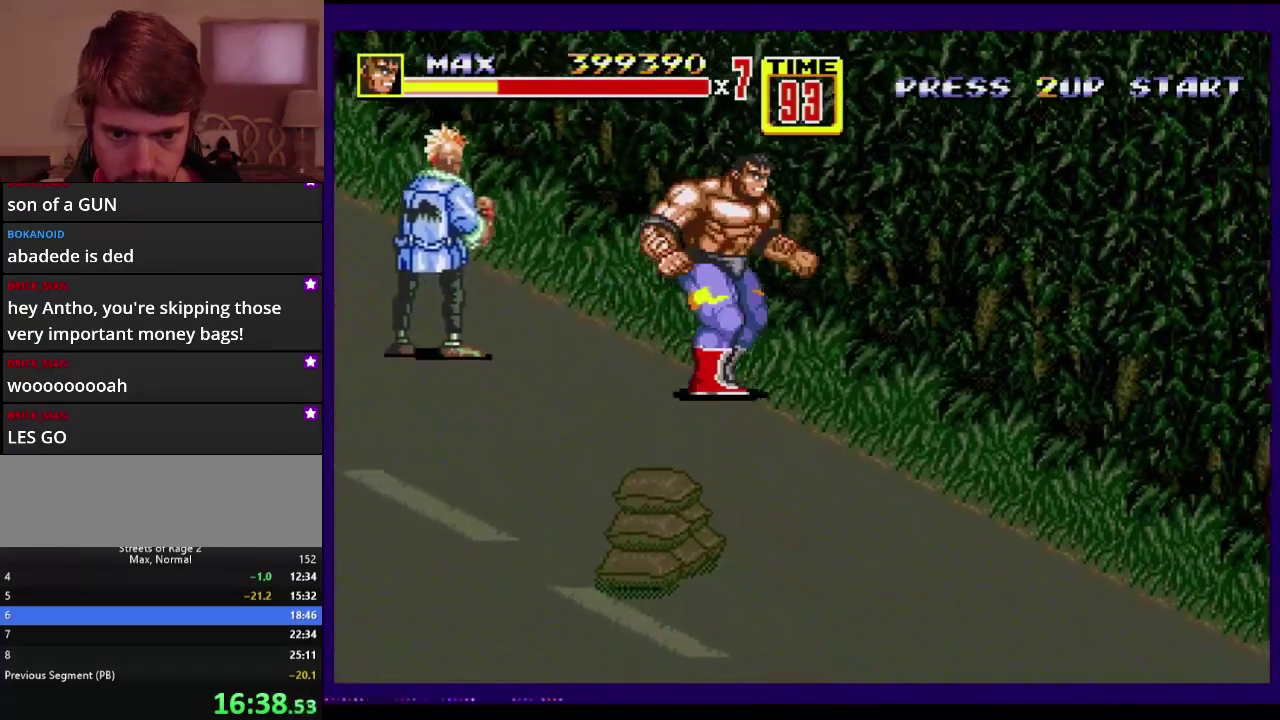
{"buttons": ["DPAD_DOWN", "DPAD_RIGHT"], "events": []}
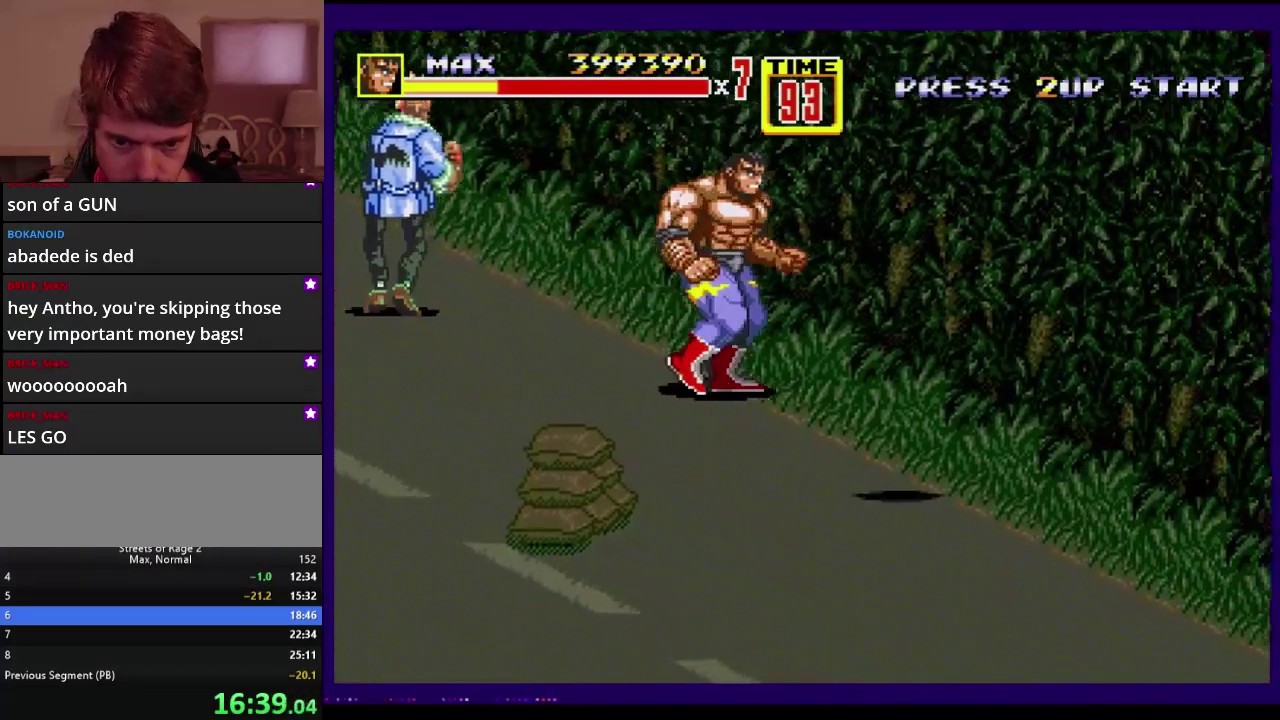
{"buttons": ["DPAD_DOWN", "DPAD_RIGHT"], "events": []}
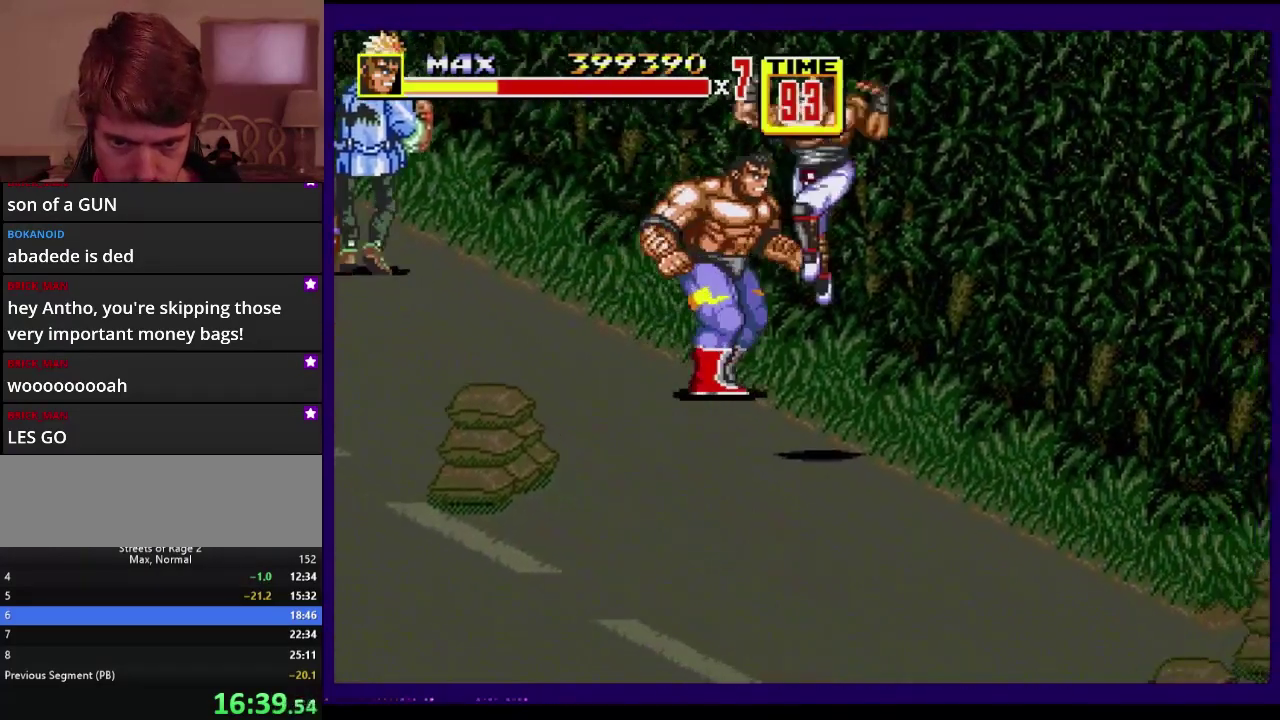
{"buttons": ["DPAD_DOWN", "DPAD_RIGHT"], "events": []}
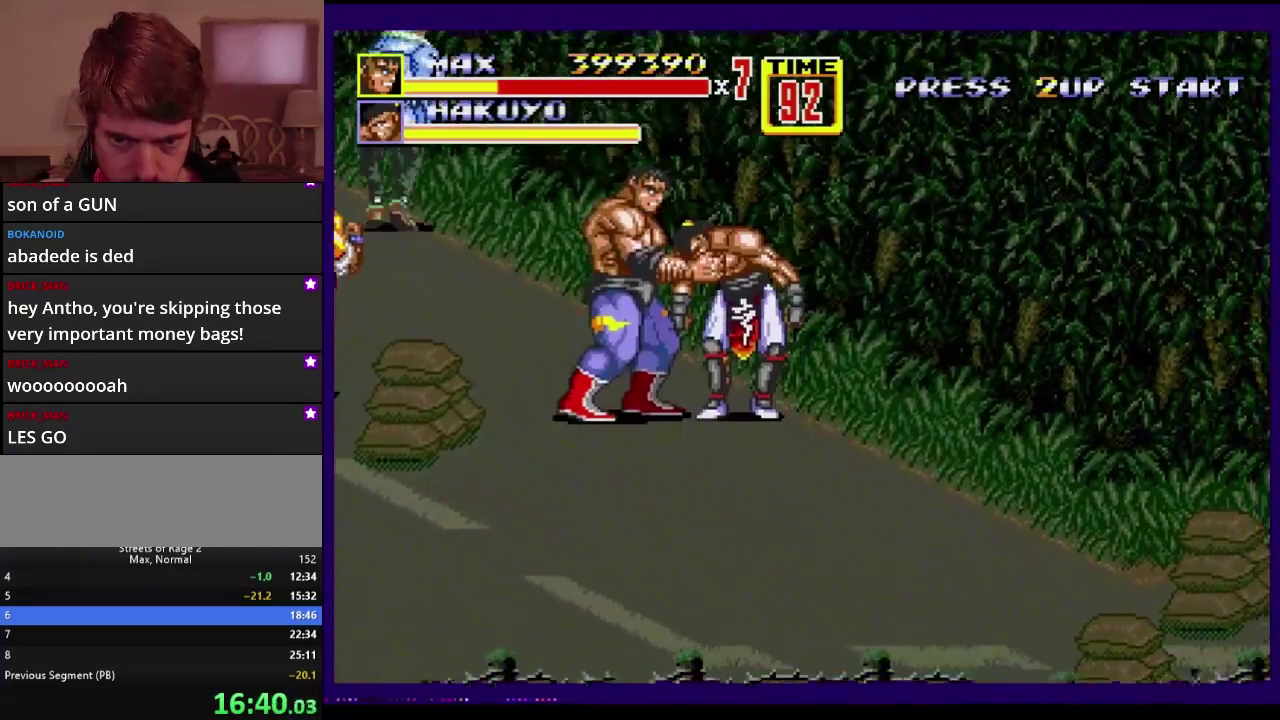
{"buttons": [], "events": [[267, "C", "down"], [400, "C", "up"], [500, "DPAD_DOWN", "up"], [500, "DPAD_RIGHT", "up"]]}
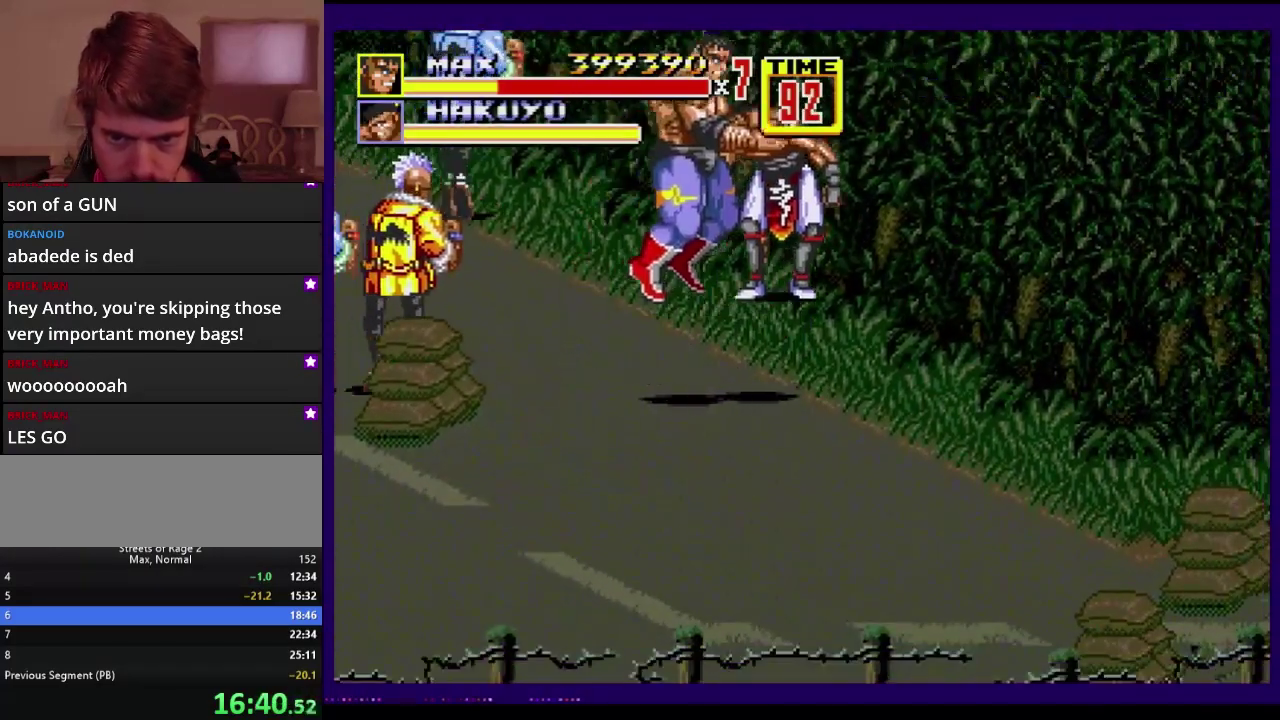
{"buttons": ["DPAD_LEFT"], "events": [[150, "DPAD_LEFT", "down"]]}
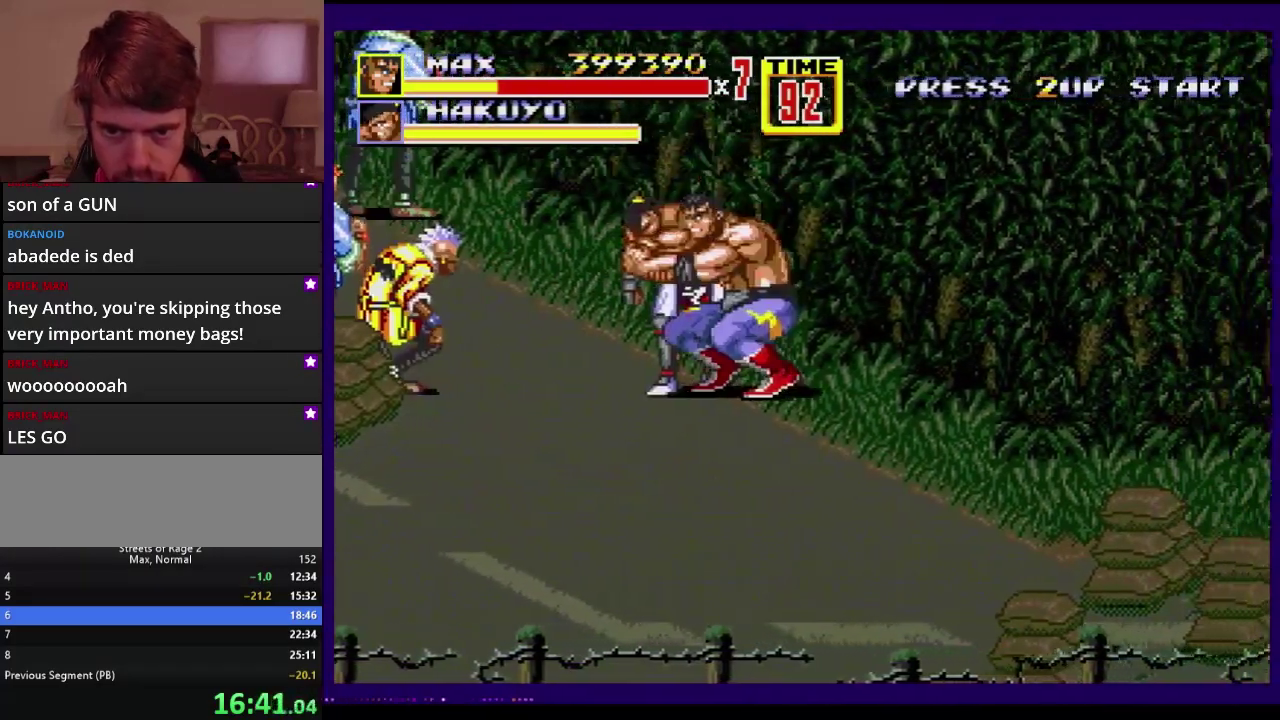
{"buttons": [], "events": [[50, "C", "down"], [200, "C", "up"], [233, "DPAD_LEFT", "up"]]}
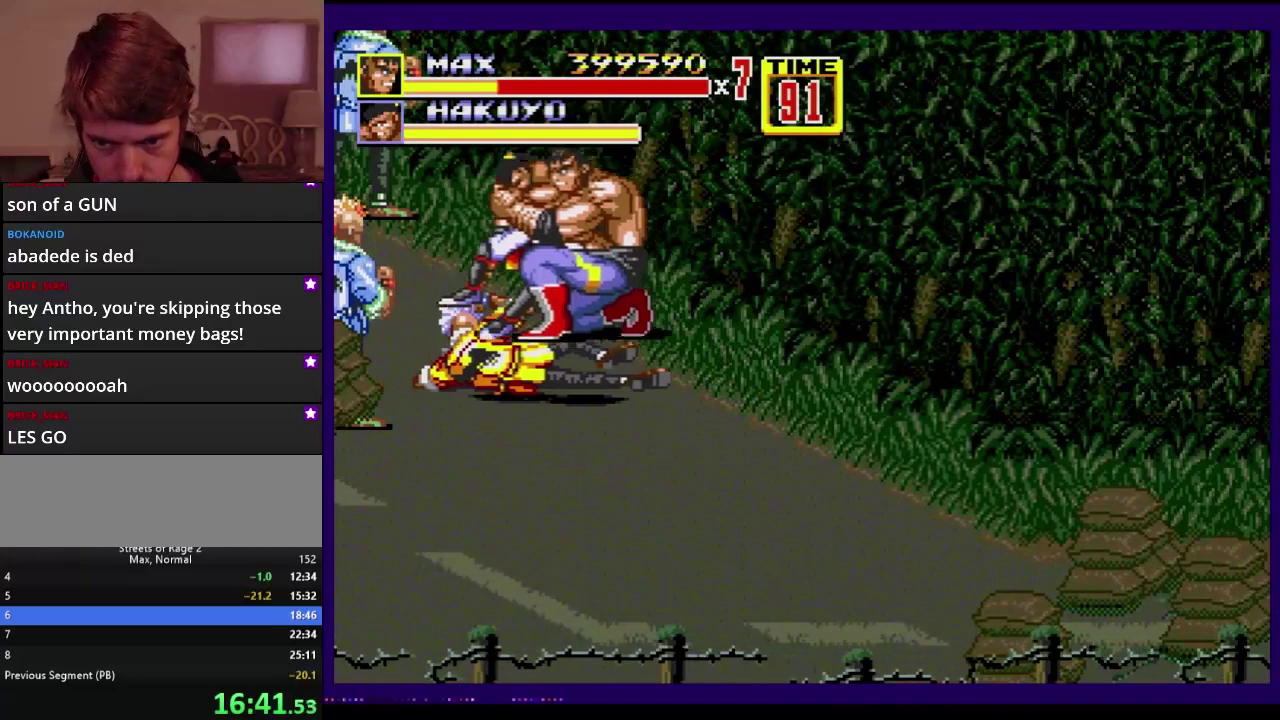
{"buttons": ["C", "DPAD_RIGHT"], "events": [[33, "B", "down"], [267, "DPAD_RIGHT", "down"], [317, "B", "up"], [433, "C", "down"]]}